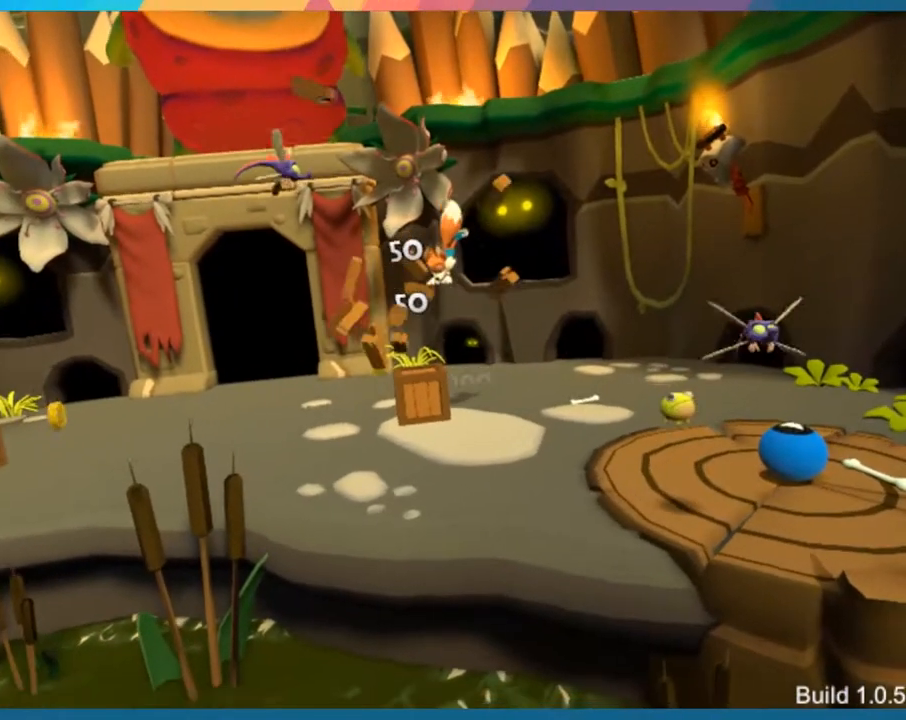
Gameplay with a controller (PlayStation layout); each line is a JSON object with the inputs held at the frame after it. "button_events" lists button changes between this image and that frame as [ms after this image, input, new state], when the widget could be followed in between (sticks are given only as held states). Not read: L3 R3.
{"buttons": [], "left_stick": "left", "right_stick": "center", "button_events": [[433, "SQUARE", "down"], [500, "SQUARE", "up"]]}
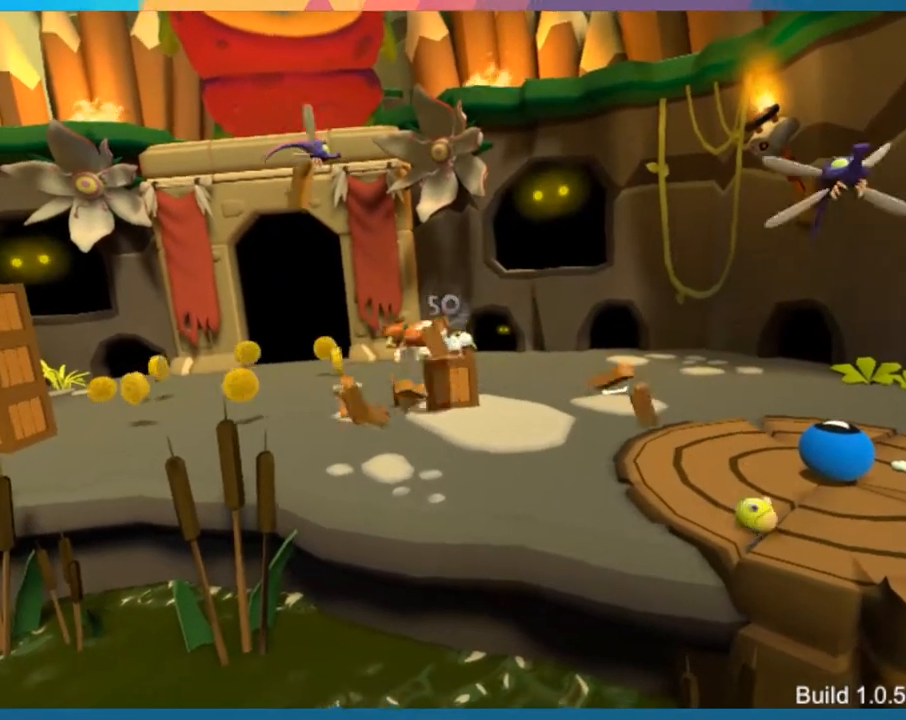
{"buttons": [], "left_stick": "left", "right_stick": "center", "button_events": []}
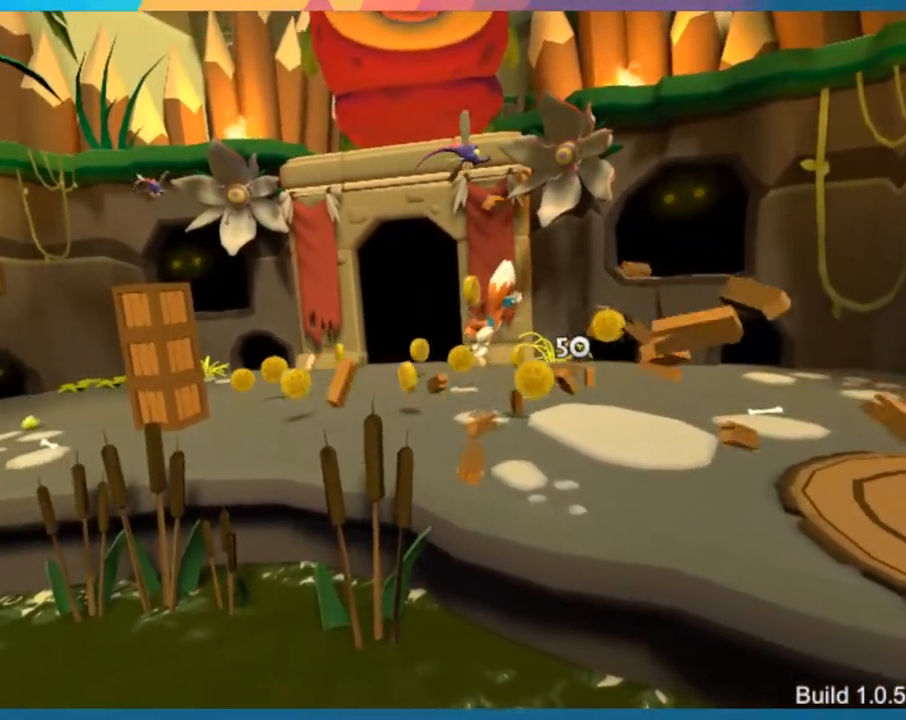
{"buttons": [], "left_stick": "left", "right_stick": "center", "button_events": []}
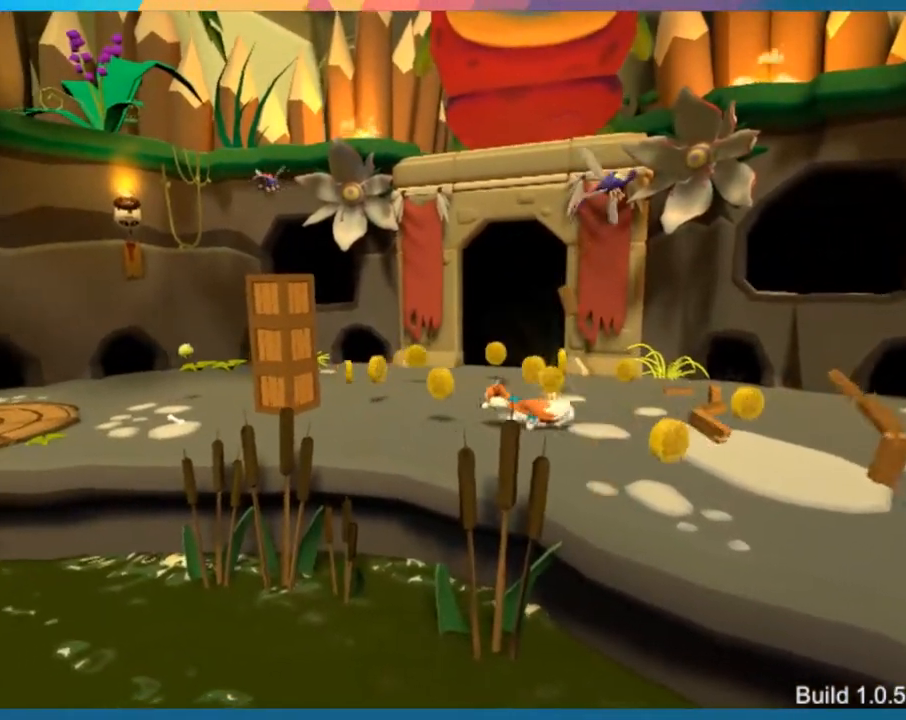
{"buttons": [], "left_stick": "left", "right_stick": "center", "button_events": []}
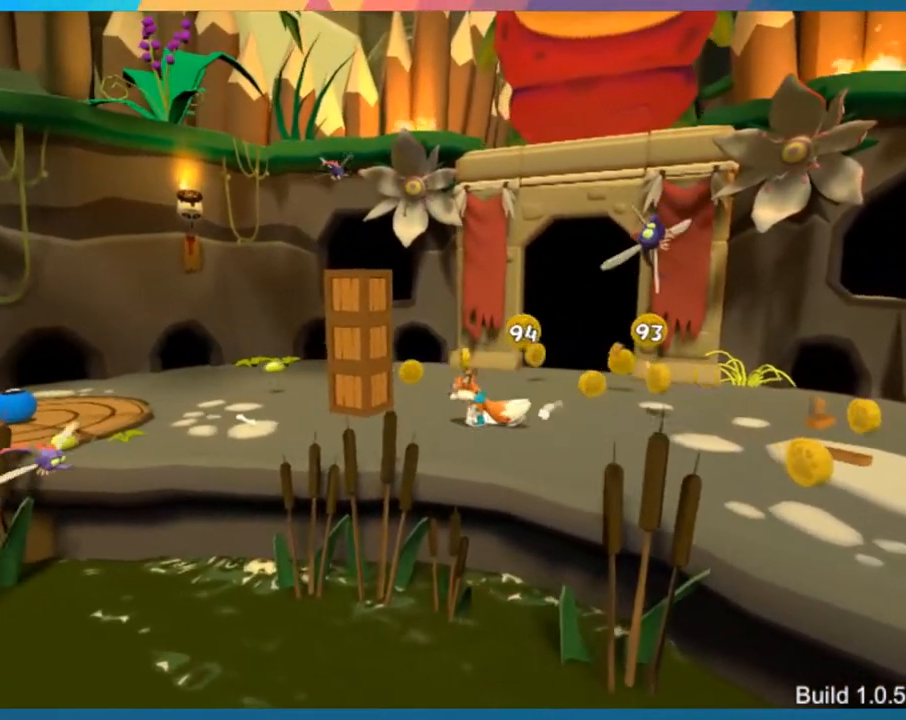
{"buttons": [], "left_stick": "center", "right_stick": "center", "button_events": [[117, "SQUARE", "down"], [167, "SQUARE", "up"], [233, "SQUARE", "down"], [333, "SQUARE", "up"], [400, "SQUARE", "down"], [500, "SQUARE", "up"]]}
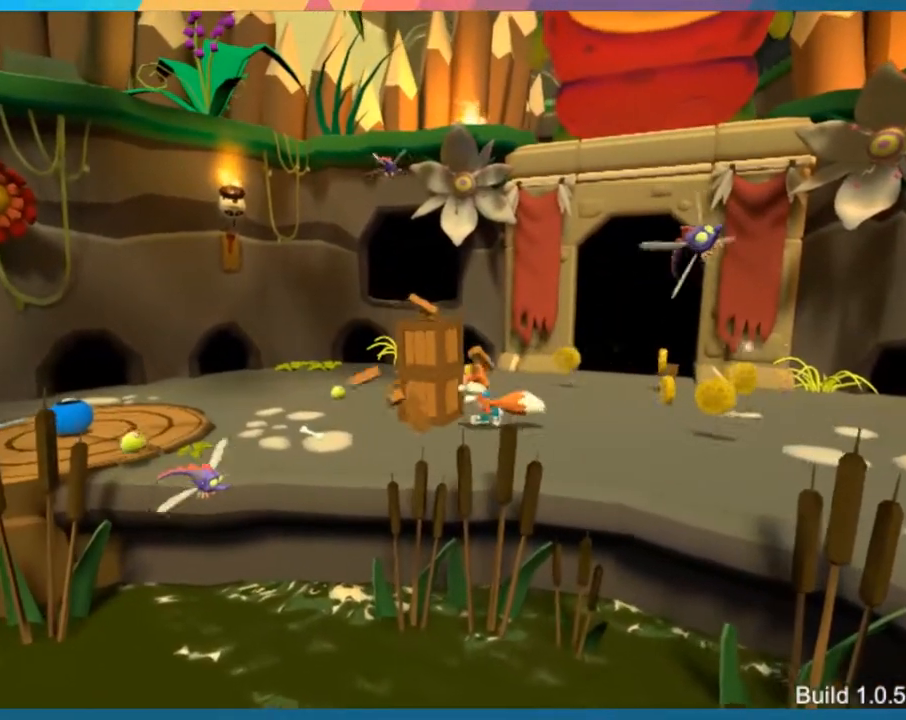
{"buttons": [], "left_stick": "center", "right_stick": "center", "button_events": [[33, "SQUARE", "down"], [167, "SQUARE", "up"], [200, "SQUARE", "down"], [333, "SQUARE", "up"], [367, "SQUARE", "down"], [467, "SQUARE", "up"]]}
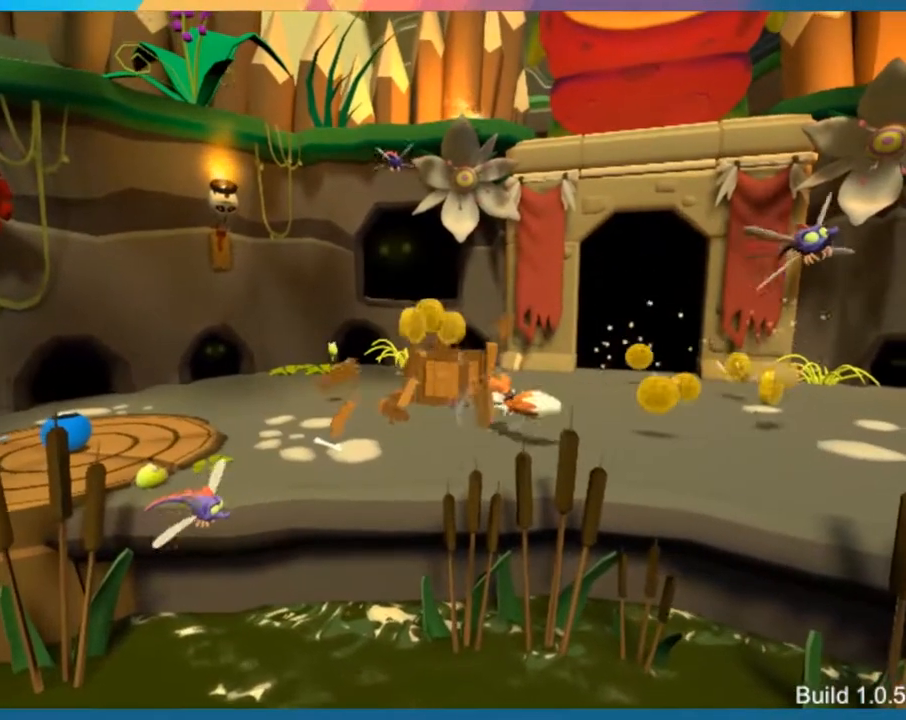
{"buttons": [], "left_stick": "center", "right_stick": "center", "button_events": [[33, "SQUARE", "down"], [133, "SQUARE", "up"], [200, "SQUARE", "down"], [467, "SQUARE", "up"]]}
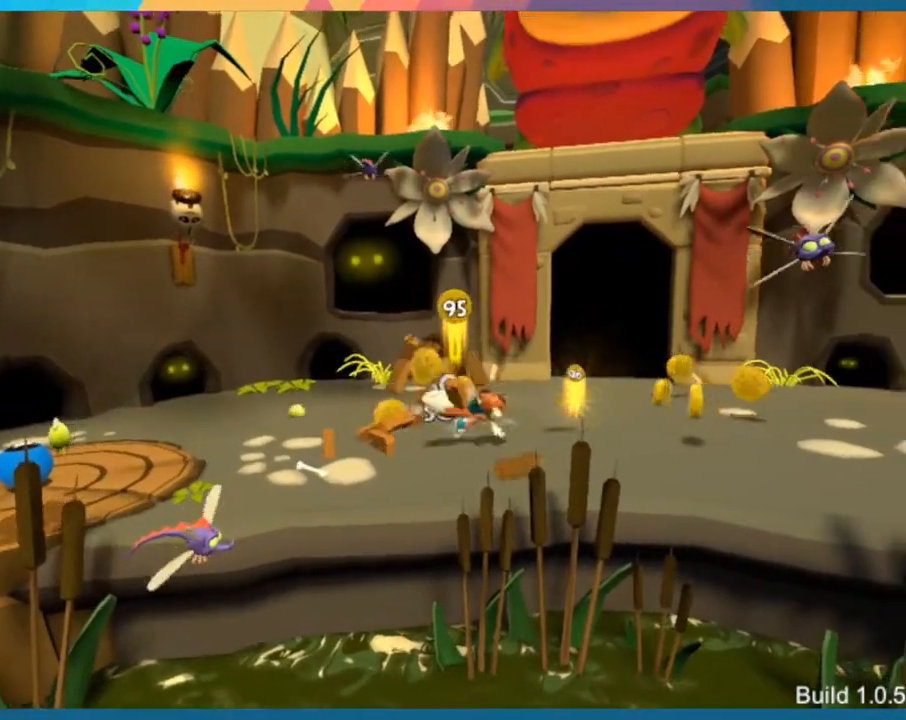
{"buttons": [], "left_stick": "right", "right_stick": "center", "button_events": []}
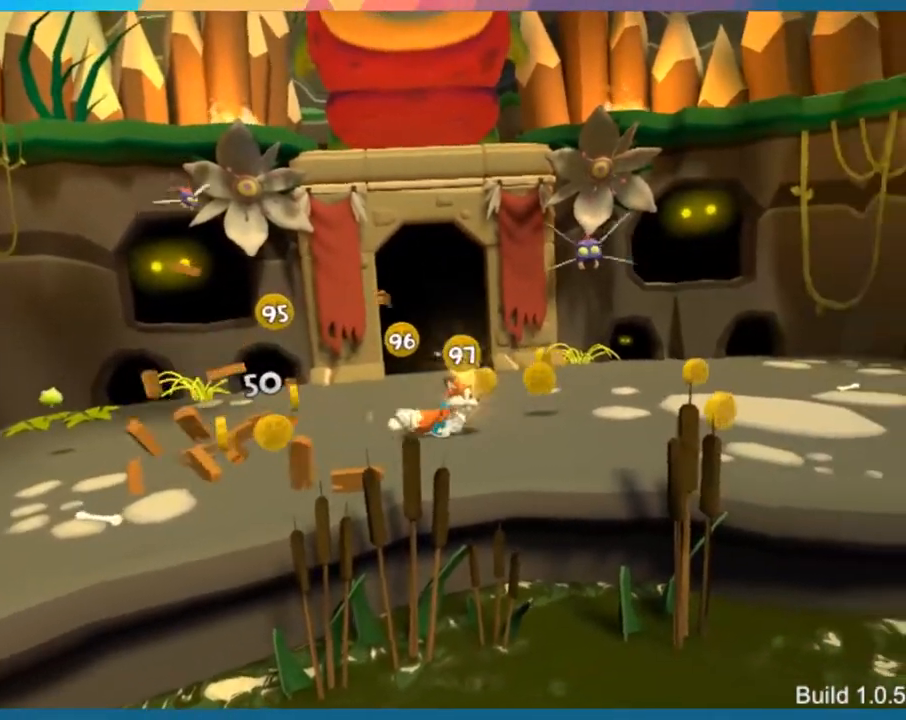
{"buttons": [], "left_stick": "up", "right_stick": "center", "button_events": []}
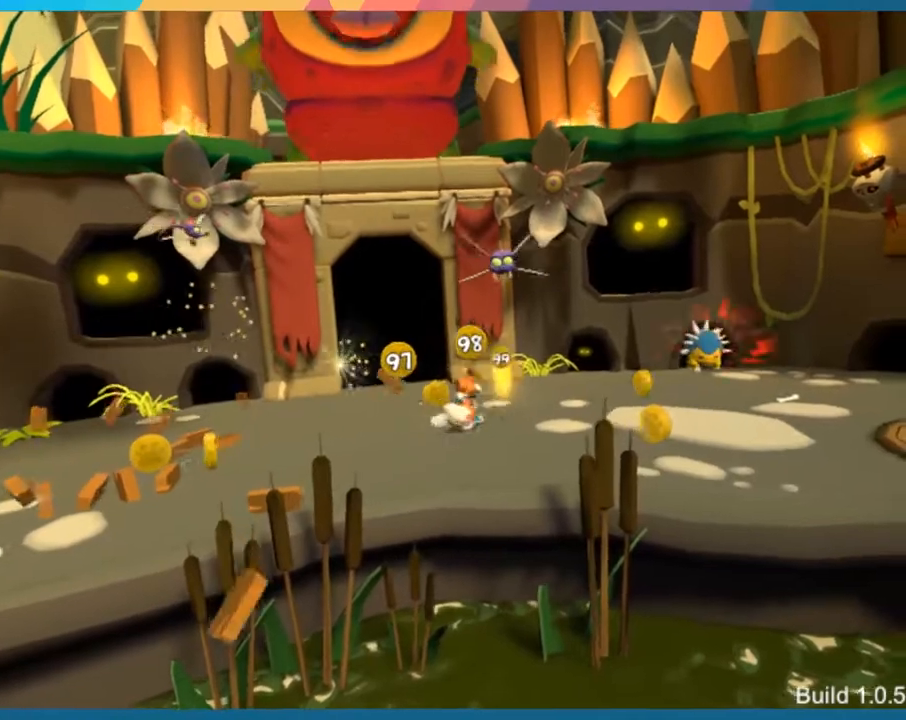
{"buttons": [], "left_stick": "right", "right_stick": "center", "button_events": []}
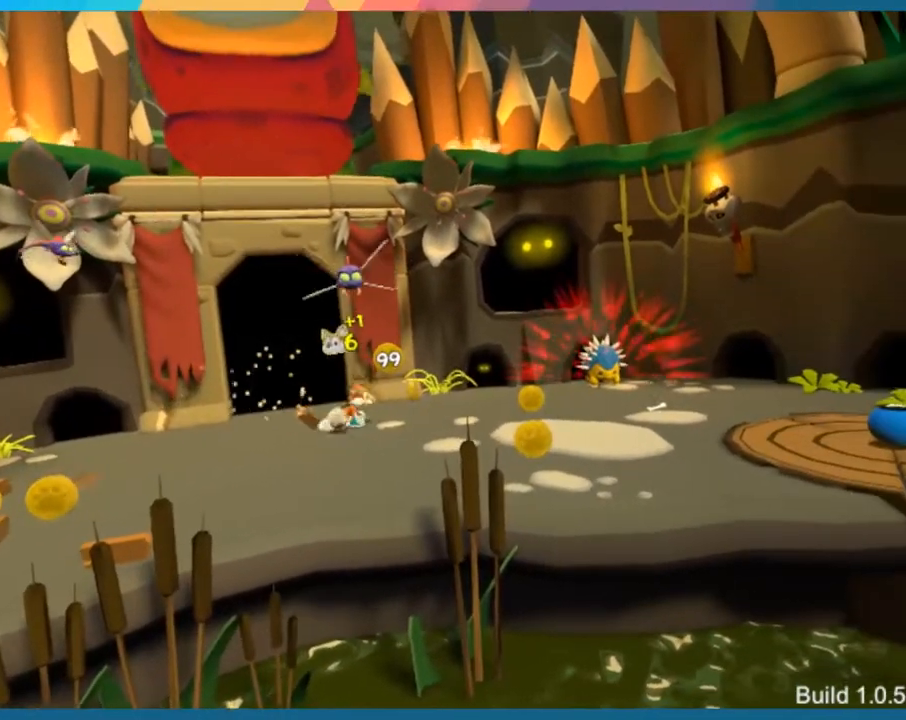
{"buttons": [], "left_stick": "down-right", "right_stick": "center", "button_events": []}
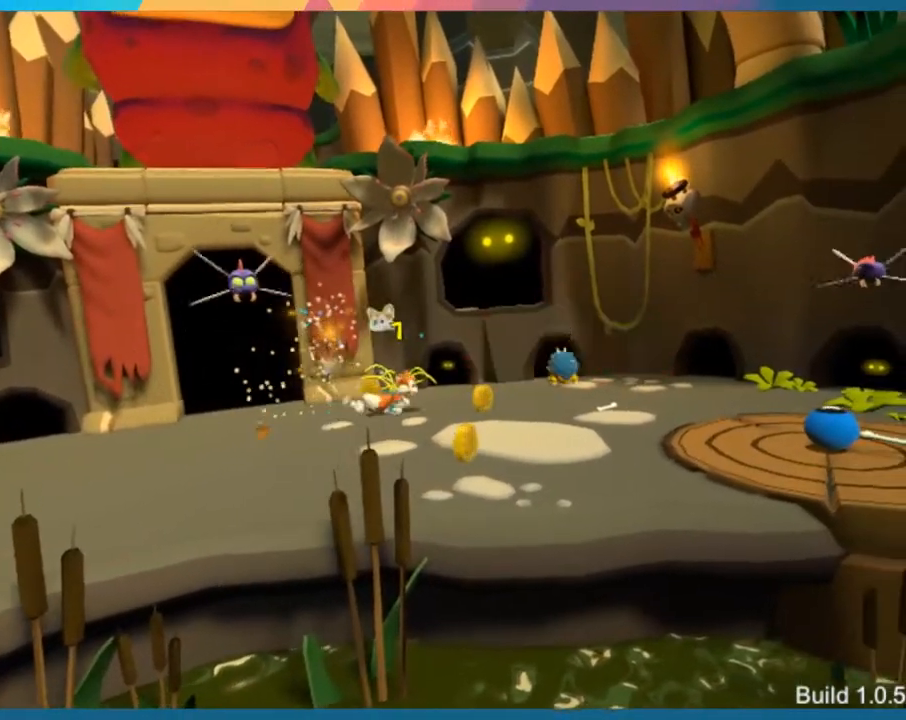
{"buttons": [], "left_stick": "right", "right_stick": "center", "button_events": []}
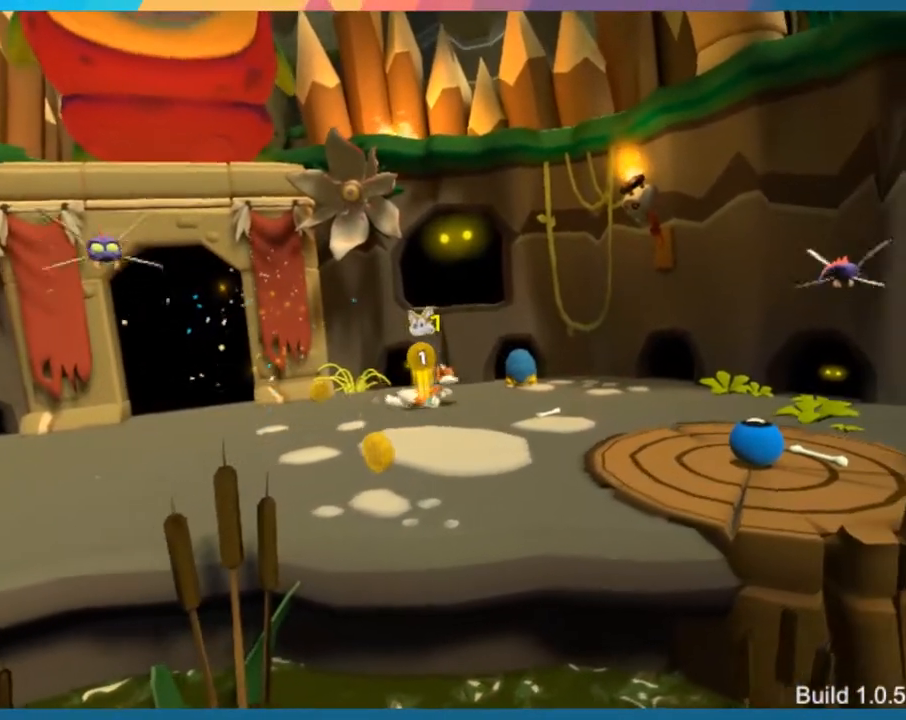
{"buttons": [], "left_stick": "center", "right_stick": "center", "button_events": [[167, "CROSS", "down"], [267, "CROSS", "up"]]}
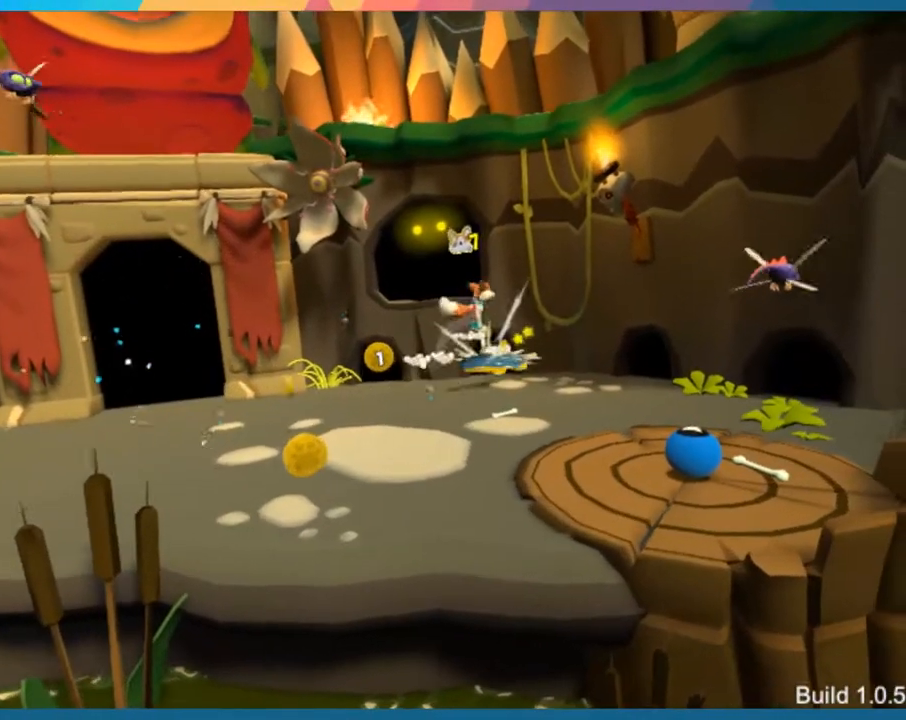
{"buttons": [], "left_stick": "down-left", "right_stick": "center", "button_events": []}
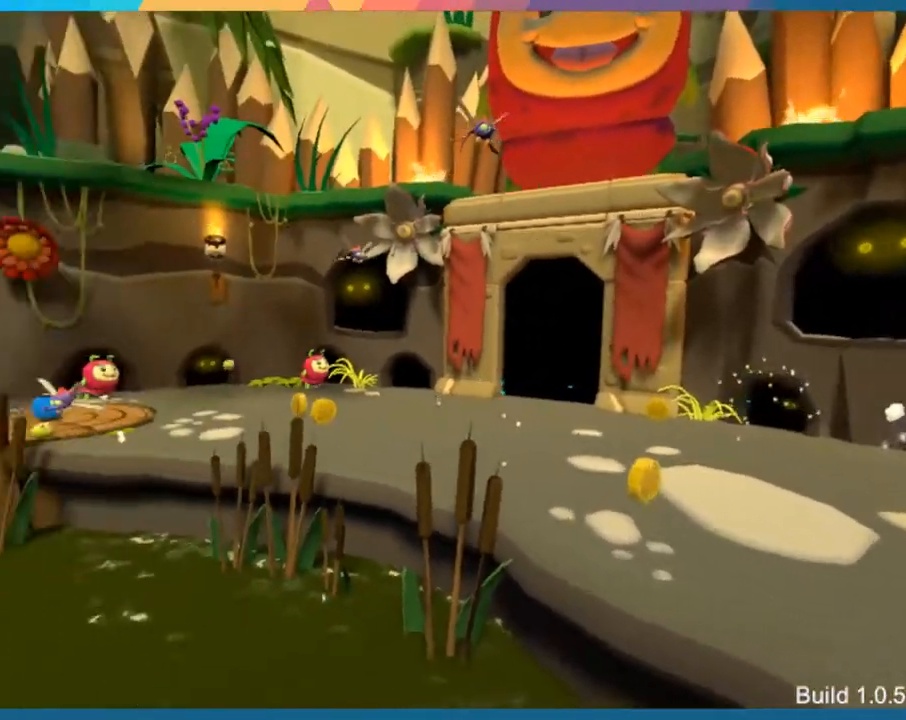
{"buttons": [], "left_stick": "left", "right_stick": "center", "button_events": []}
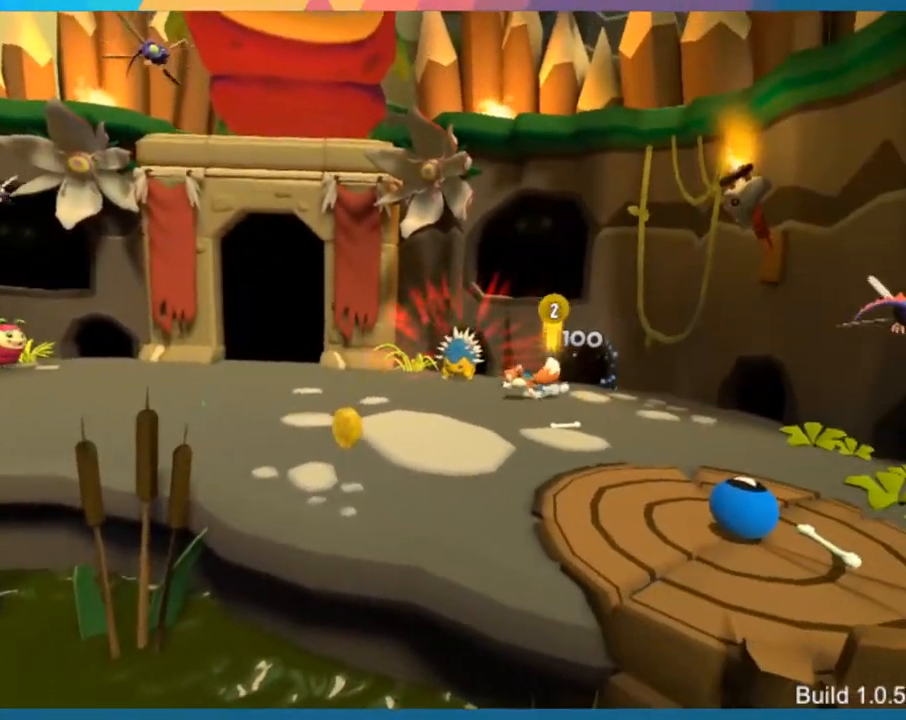
{"buttons": [], "left_stick": "down-left", "right_stick": "center", "button_events": [[317, "CROSS", "down"], [383, "CROSS", "up"]]}
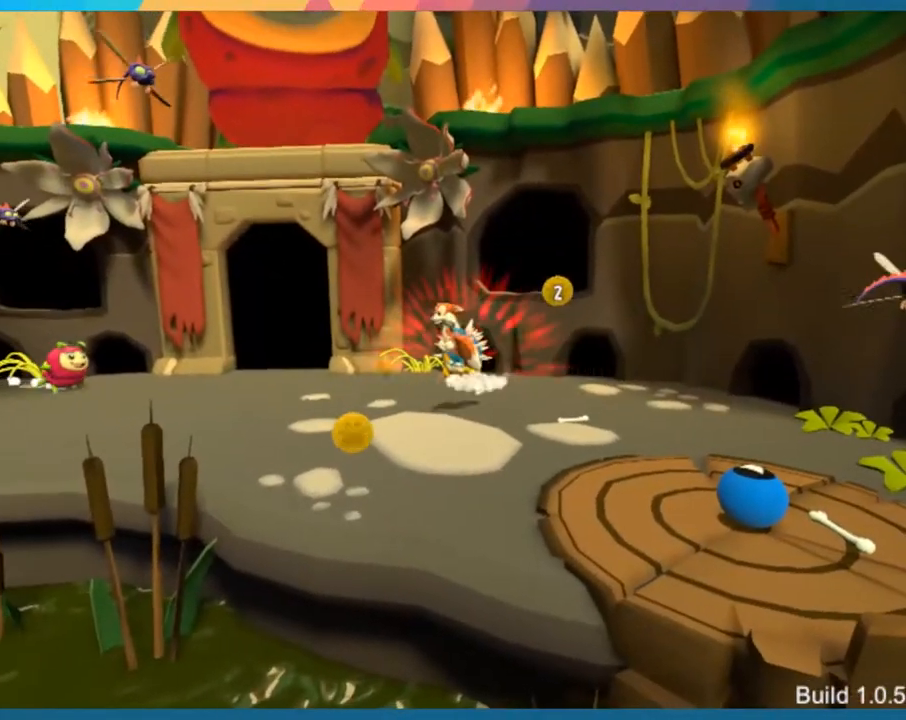
{"buttons": [], "left_stick": "up-right", "right_stick": "center", "button_events": []}
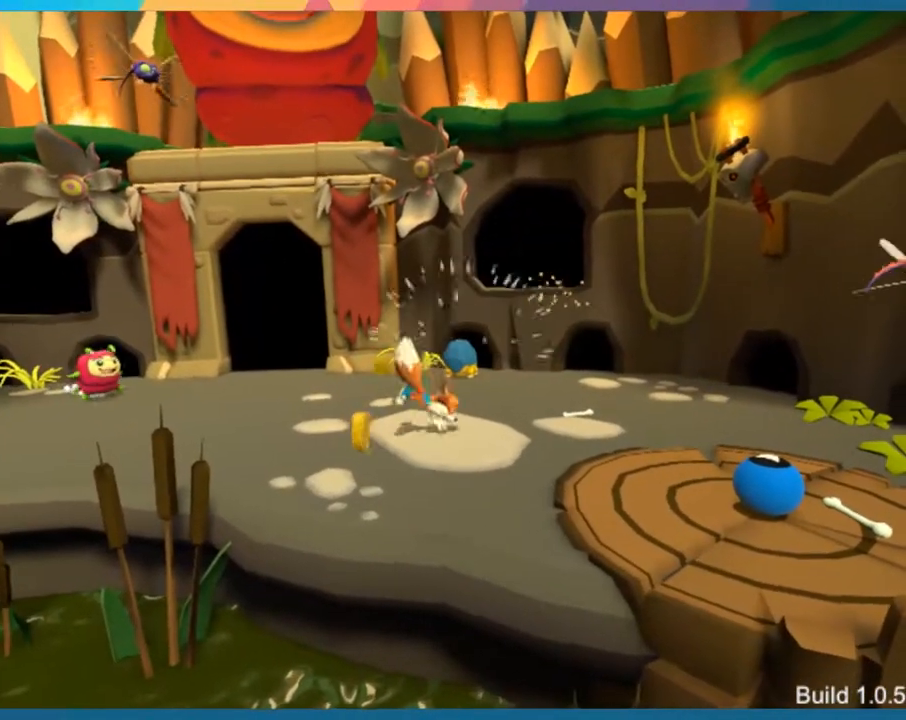
{"buttons": ["CROSS"], "left_stick": "up", "right_stick": "center", "button_events": [[283, "CROSS", "down"]]}
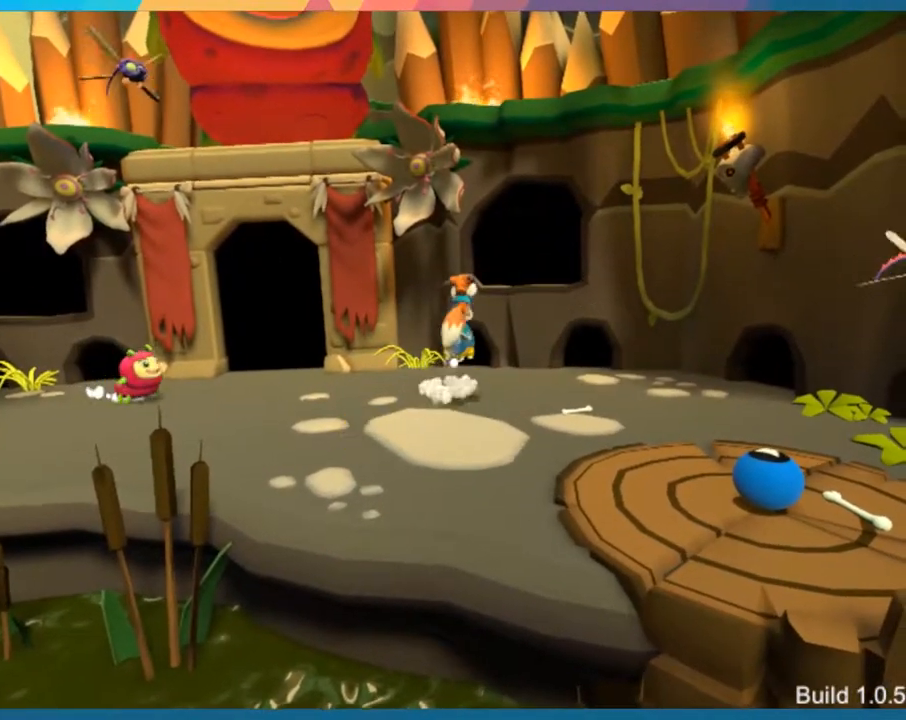
{"buttons": [], "left_stick": "center", "right_stick": "center", "button_events": [[33, "CROSS", "up"]]}
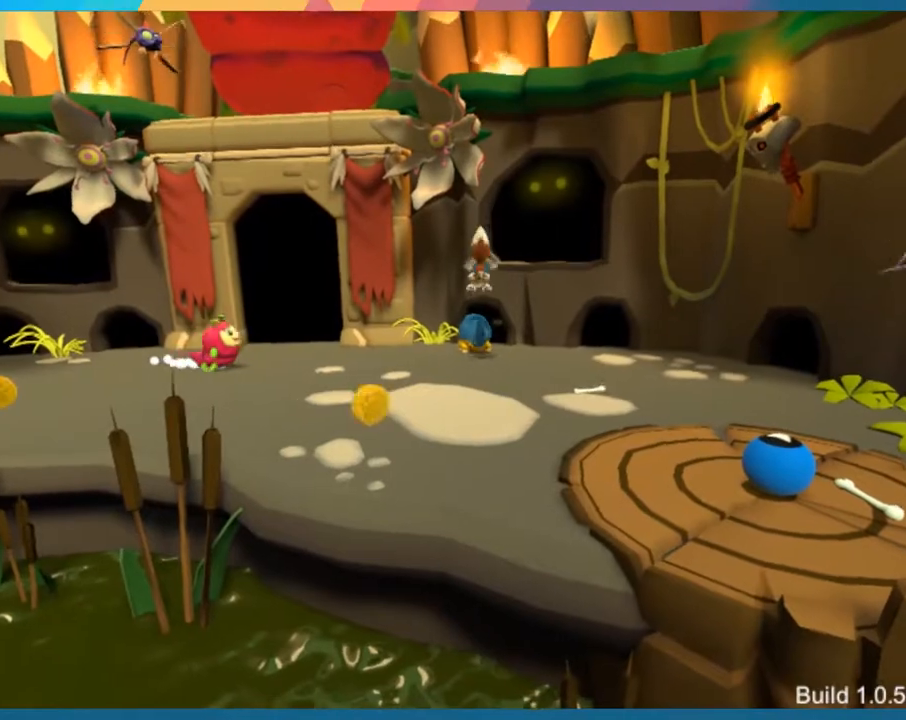
{"buttons": [], "left_stick": "left", "right_stick": "center", "button_events": []}
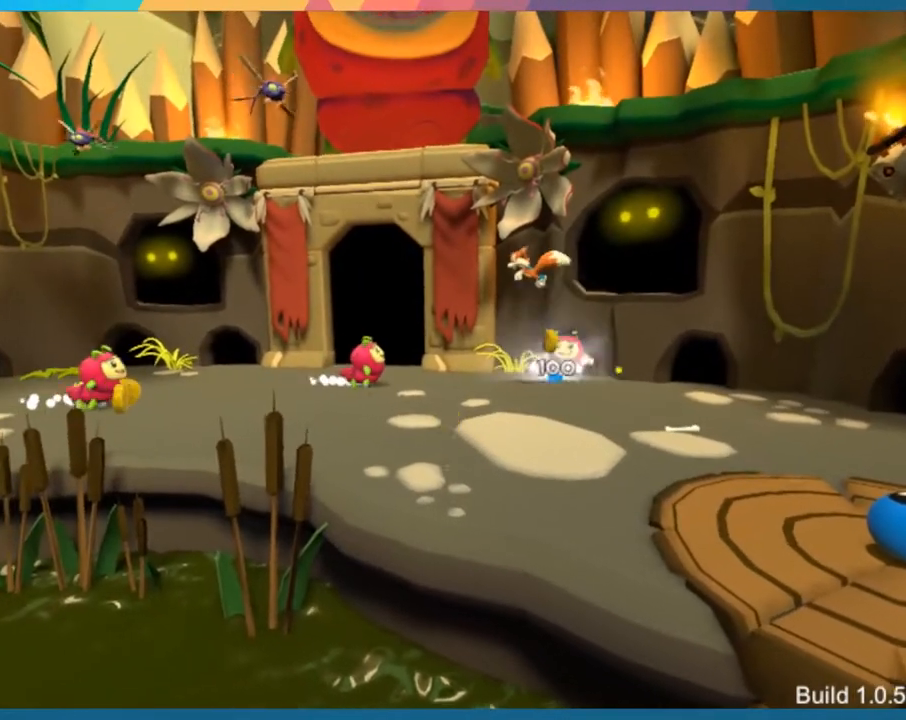
{"buttons": [], "left_stick": "center", "right_stick": "center", "button_events": [[233, "CROSS", "down"], [333, "CROSS", "up"]]}
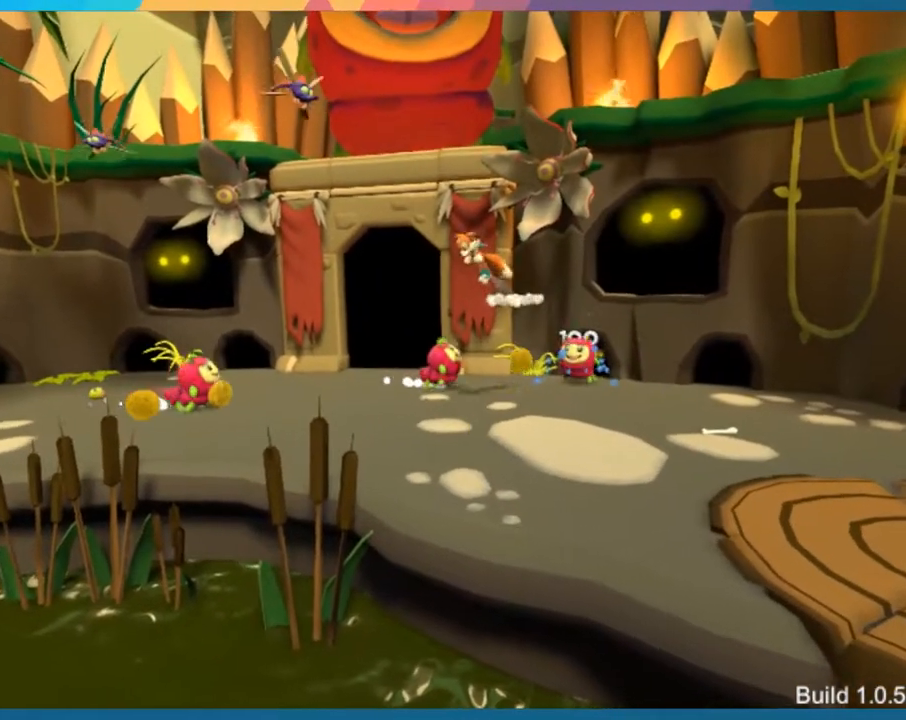
{"buttons": [], "left_stick": "up-left", "right_stick": "center", "button_events": []}
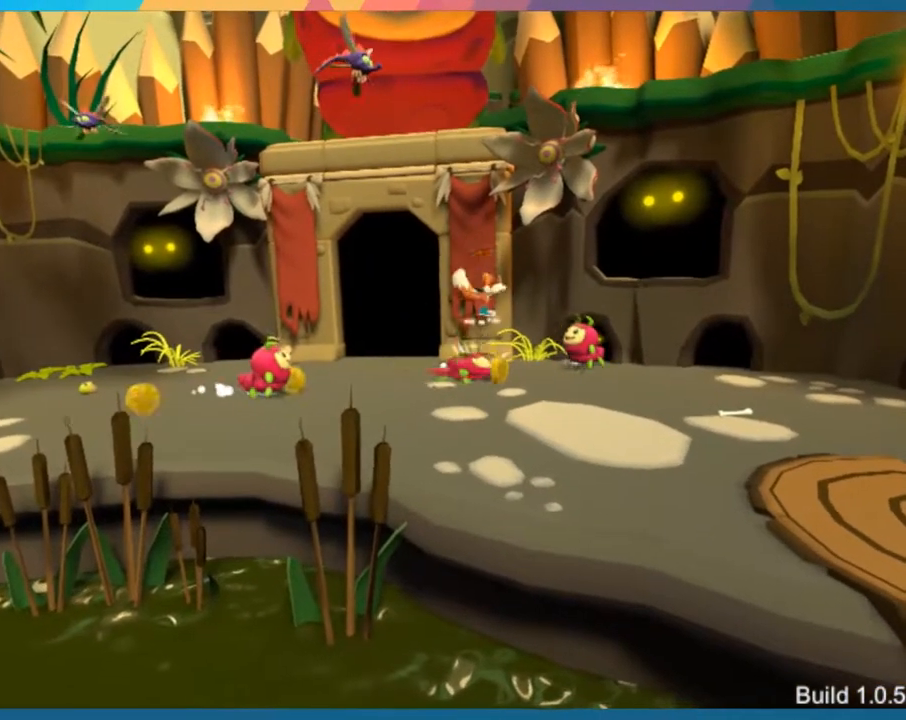
{"buttons": [], "left_stick": "right", "right_stick": "center", "button_events": []}
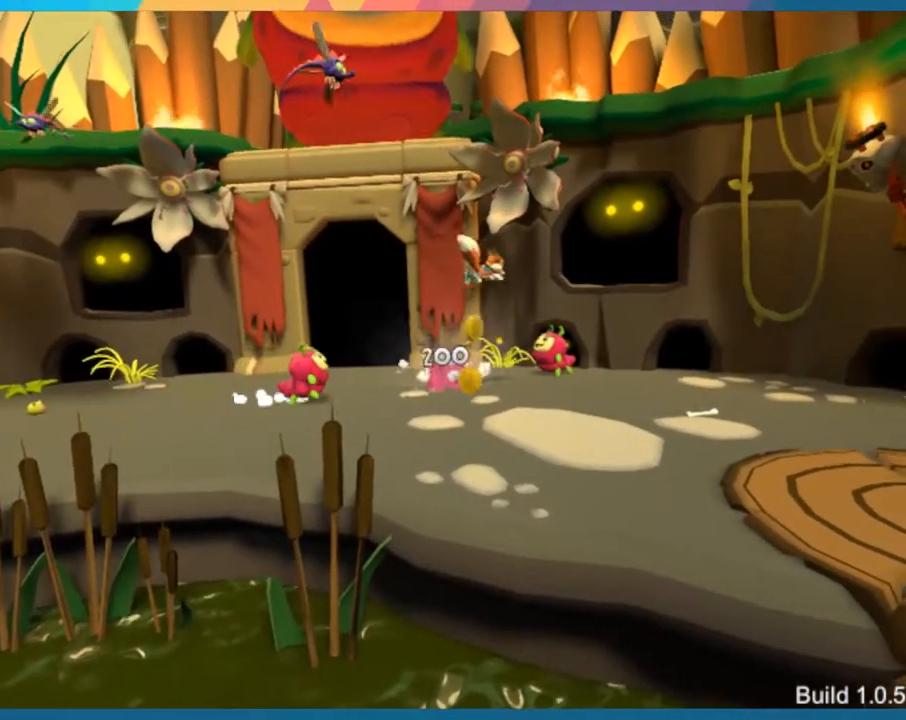
{"buttons": [], "left_stick": "down-left", "right_stick": "center", "button_events": []}
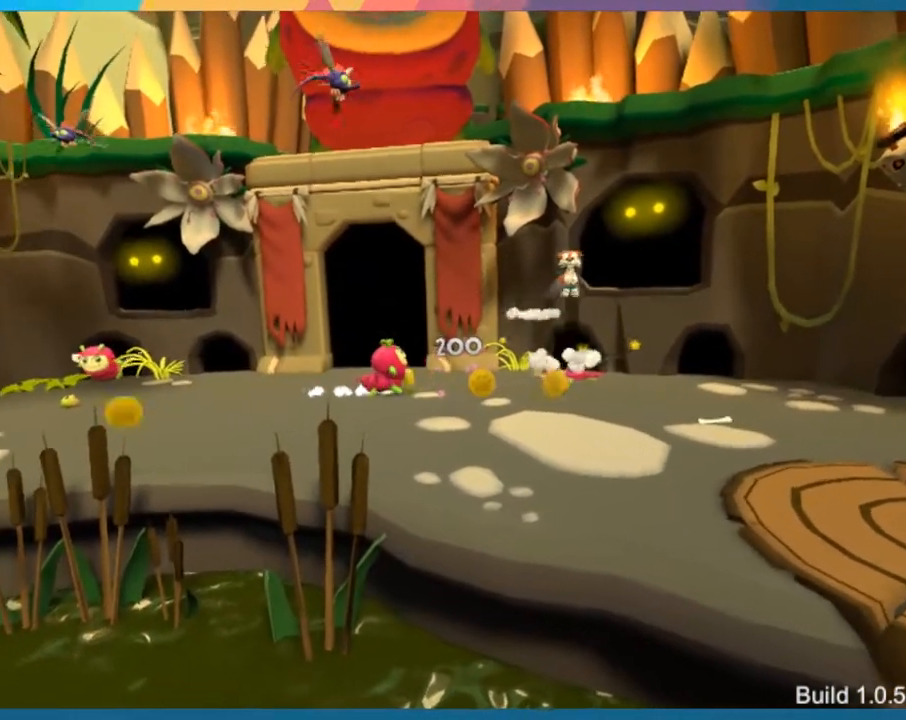
{"buttons": ["CROSS"], "left_stick": "down-left", "right_stick": "center", "button_events": [[333, "CROSS", "down"]]}
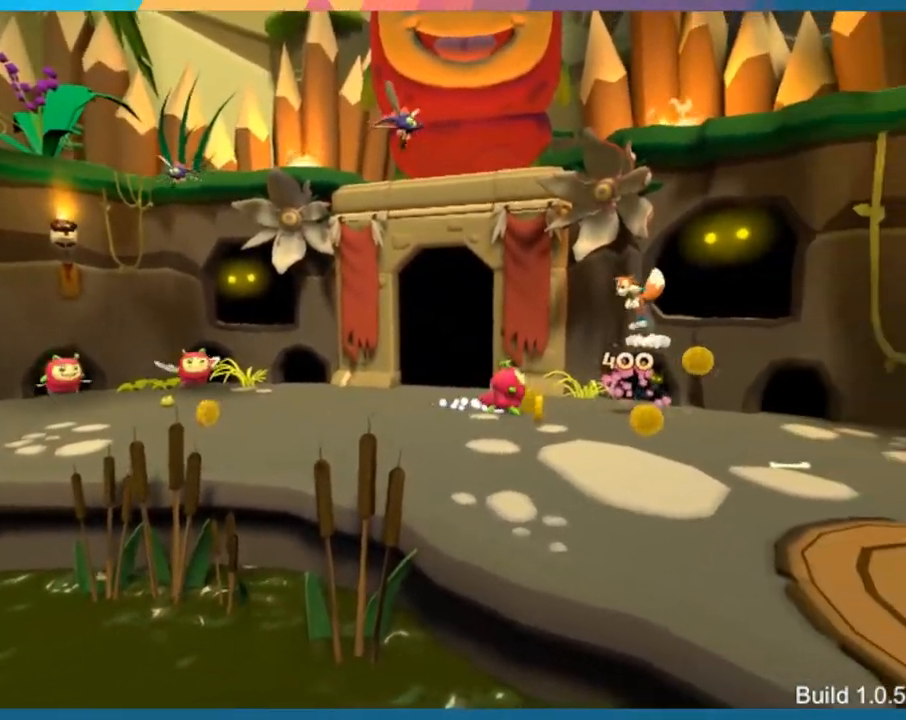
{"buttons": [], "left_stick": "left", "right_stick": "center", "button_events": [[100, "CROSS", "up"]]}
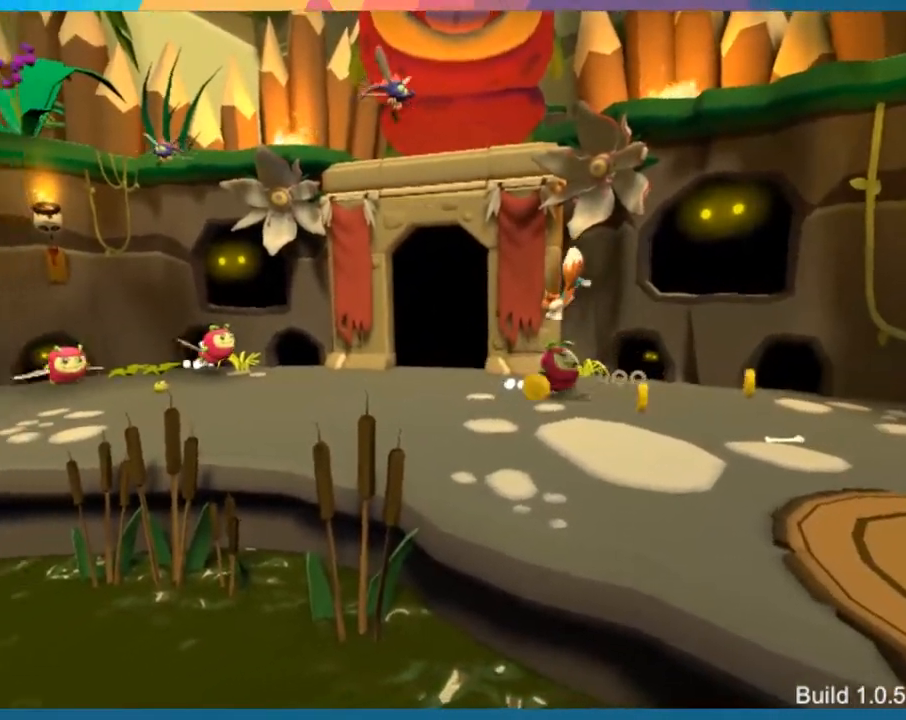
{"buttons": [], "left_stick": "left", "right_stick": "center", "button_events": []}
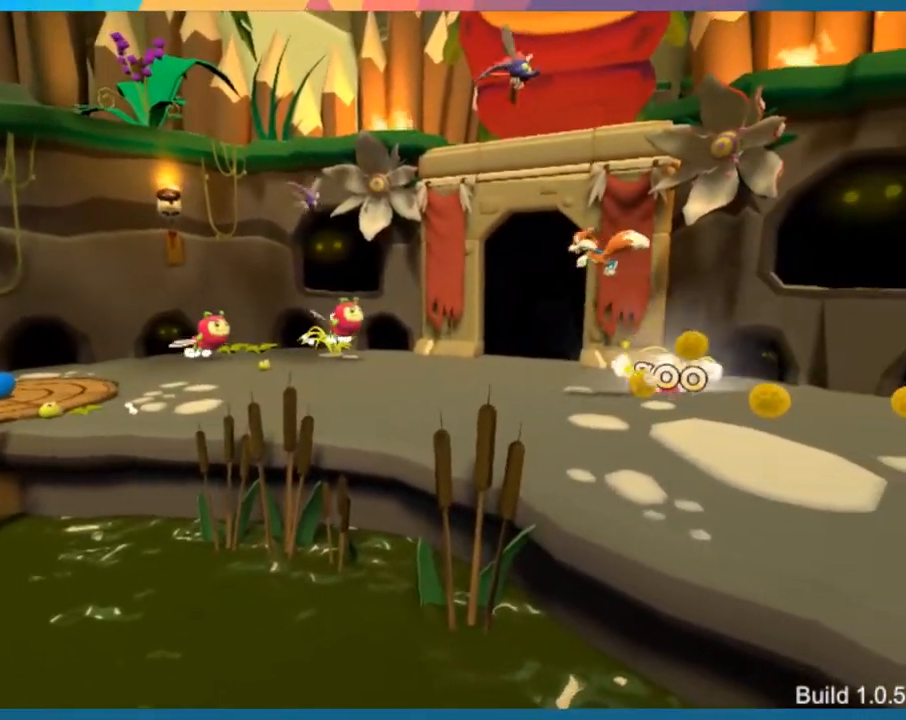
{"buttons": ["CROSS"], "left_stick": "left", "right_stick": "center", "button_events": [[483, "CROSS", "down"]]}